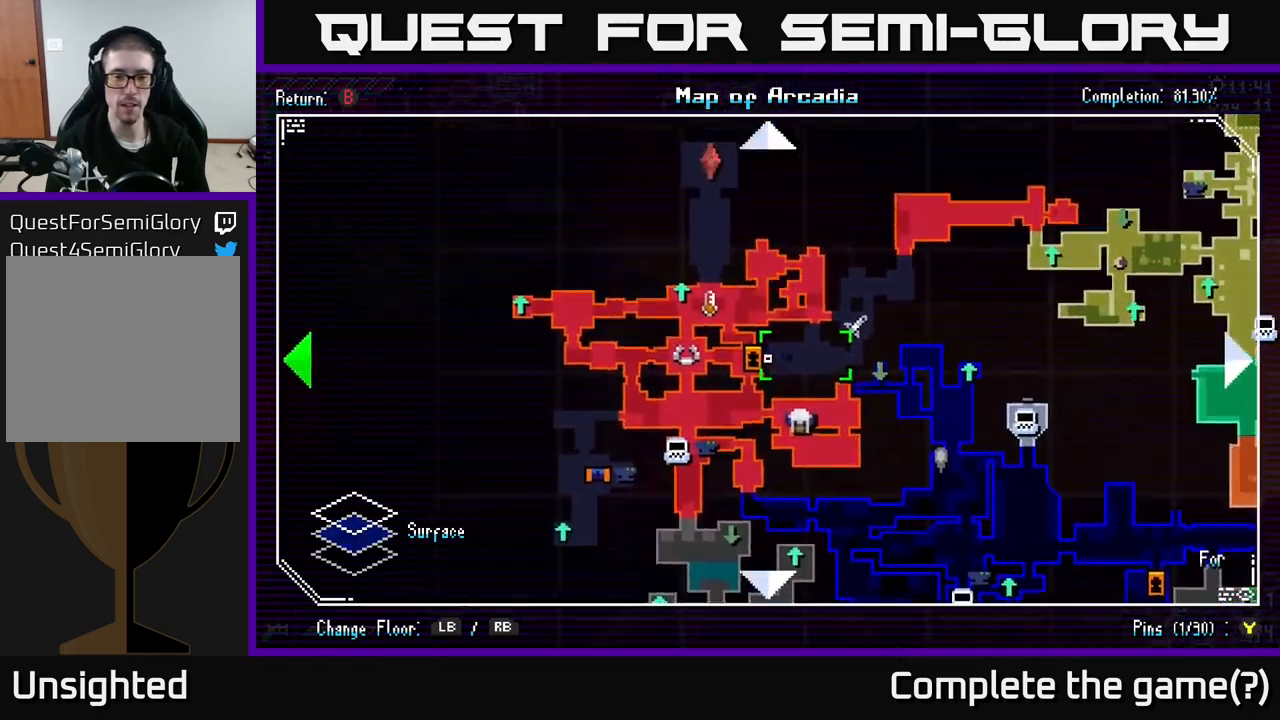
Gameplay with a controller (Xbox layout); each line is a JSON object with the inputs held at the frame after it. "events" lists button and stick changes between this image and that frame as [ms after this image, input, new state], when the widget could be followed in between.
{"buttons": [], "left_stick": "right", "right_stick": "center", "events": [[50, "left_stick", "down-left"], [150, "left_stick", "center"], [334, "left_stick", "right"]]}
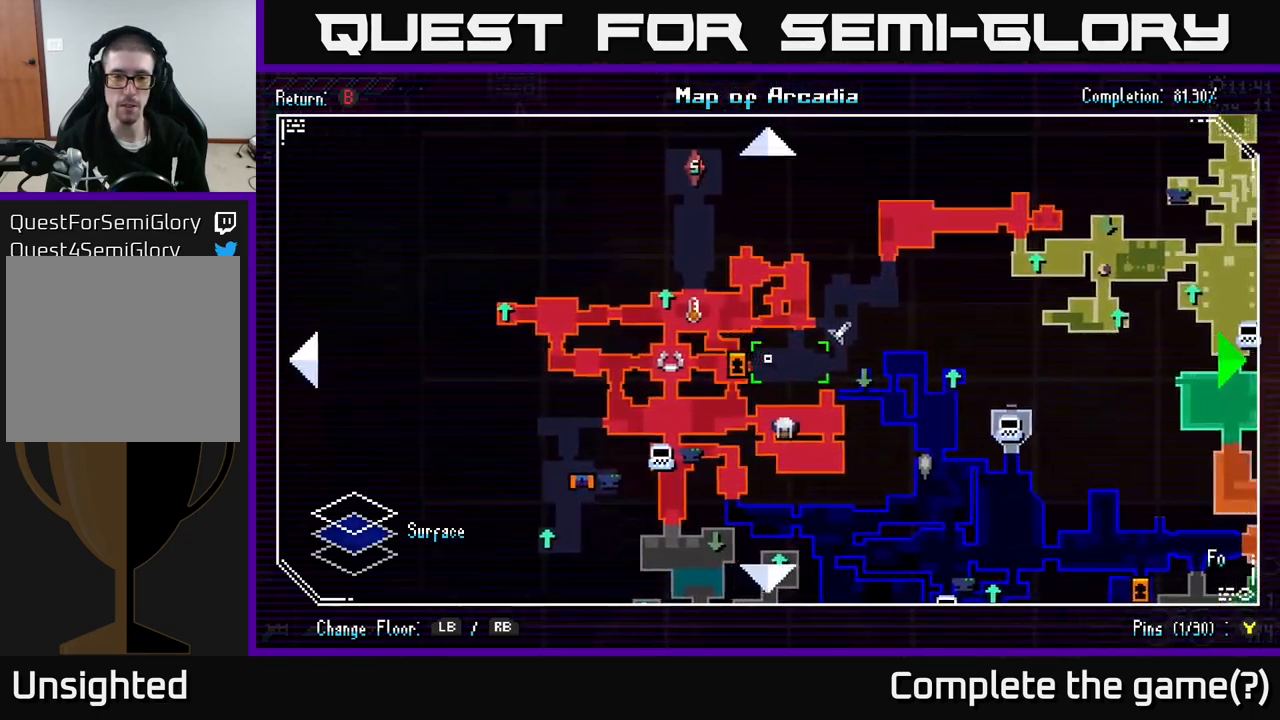
{"buttons": [], "left_stick": "center", "right_stick": "center", "events": [[184, "left_stick", "left"], [317, "left_stick", "down-right"], [367, "left_stick", "right"], [500, "left_stick", "center"]]}
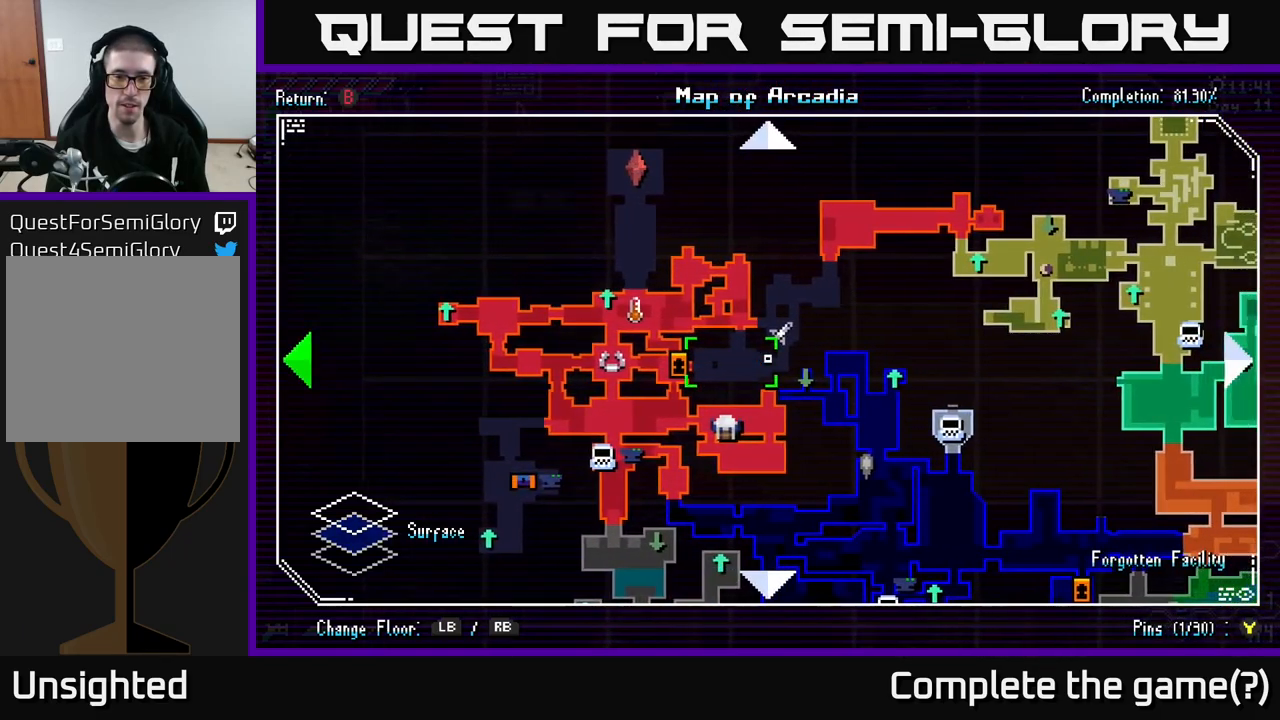
{"buttons": [], "left_stick": "center", "right_stick": "center", "events": [[34, "left_stick", "left"], [167, "left_stick", "right"], [267, "left_stick", "center"]]}
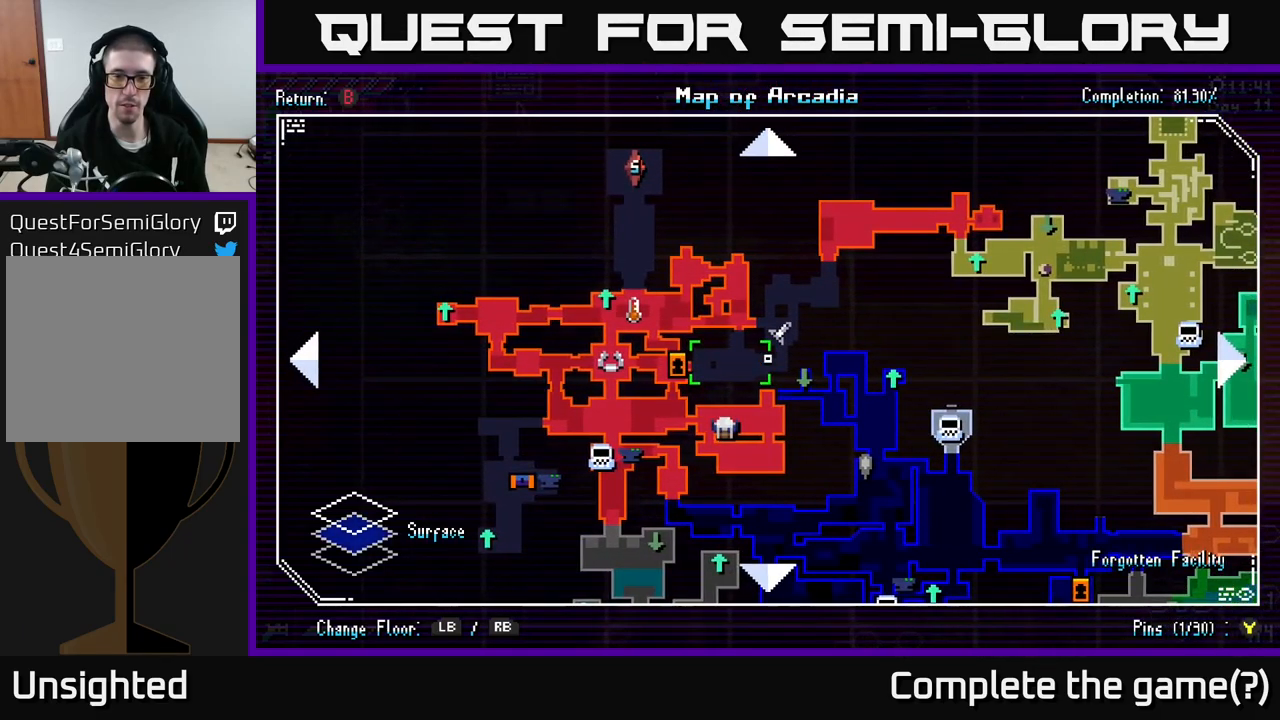
{"buttons": [], "left_stick": "center", "right_stick": "center", "events": [[217, "left_stick", "right"], [350, "left_stick", "center"]]}
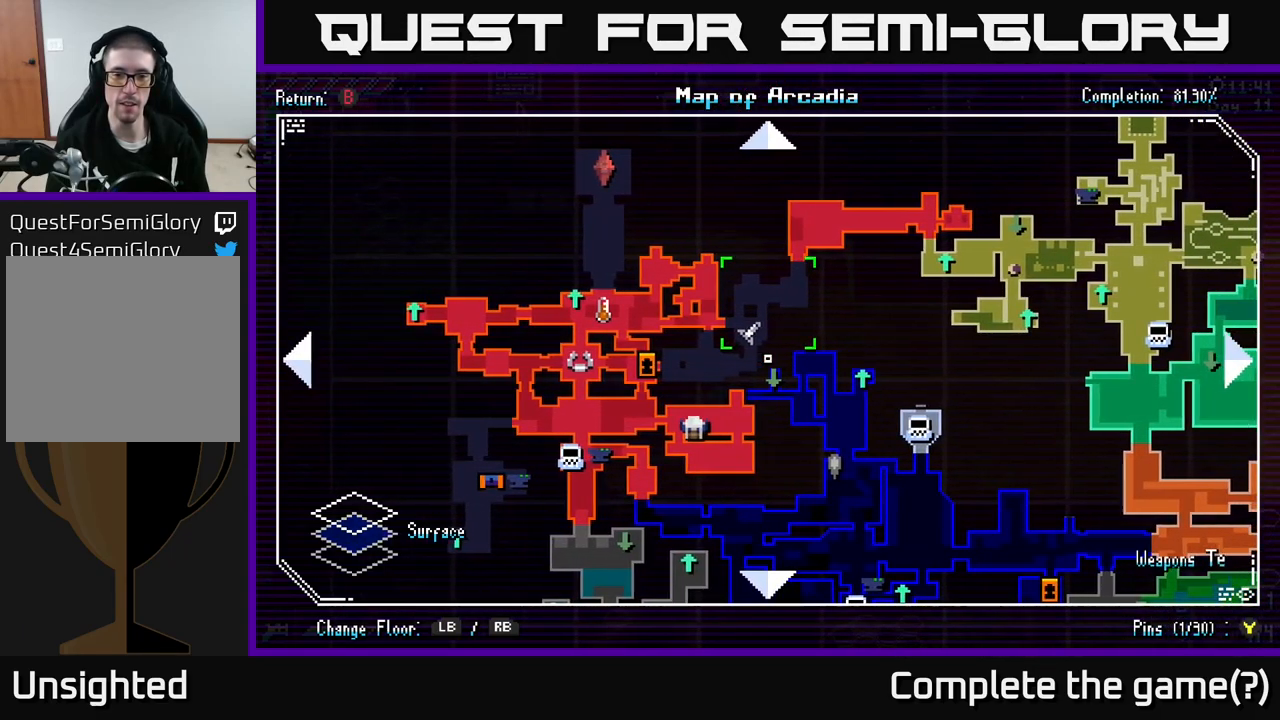
{"buttons": [], "left_stick": "center", "right_stick": "center", "events": [[84, "left_stick", "up"], [167, "left_stick", "center"]]}
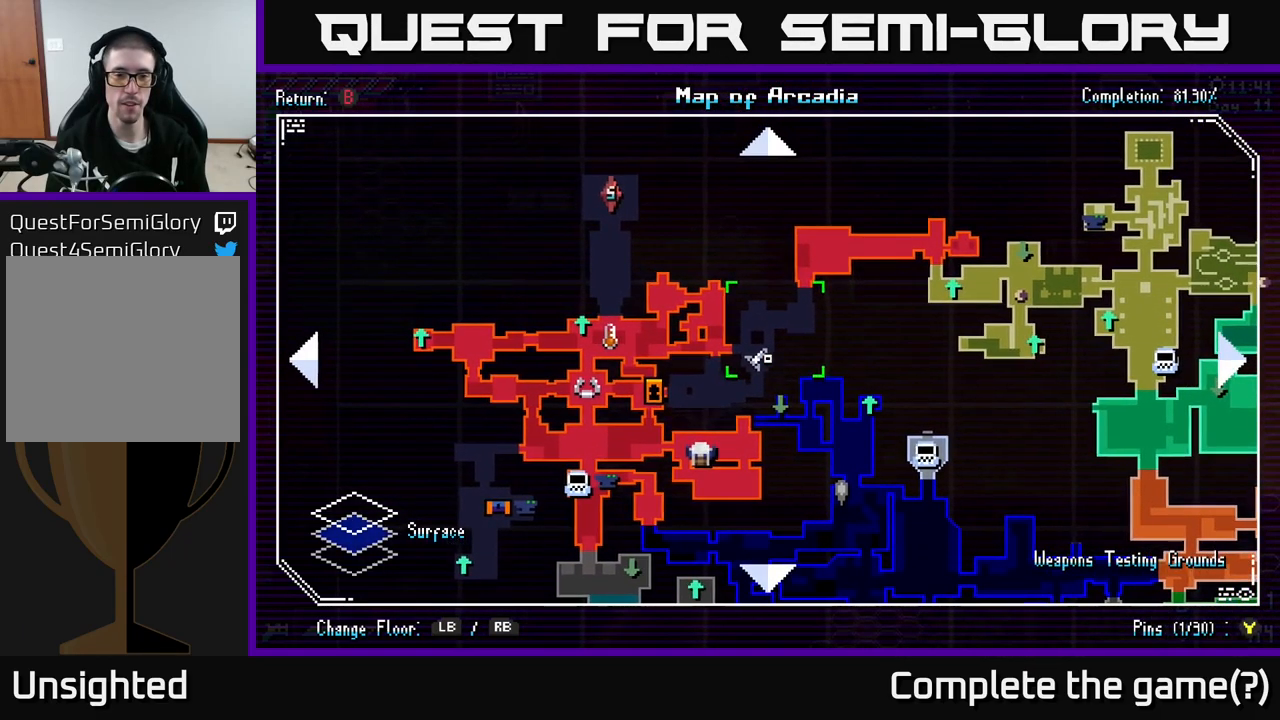
{"buttons": [], "left_stick": "center", "right_stick": "center", "events": []}
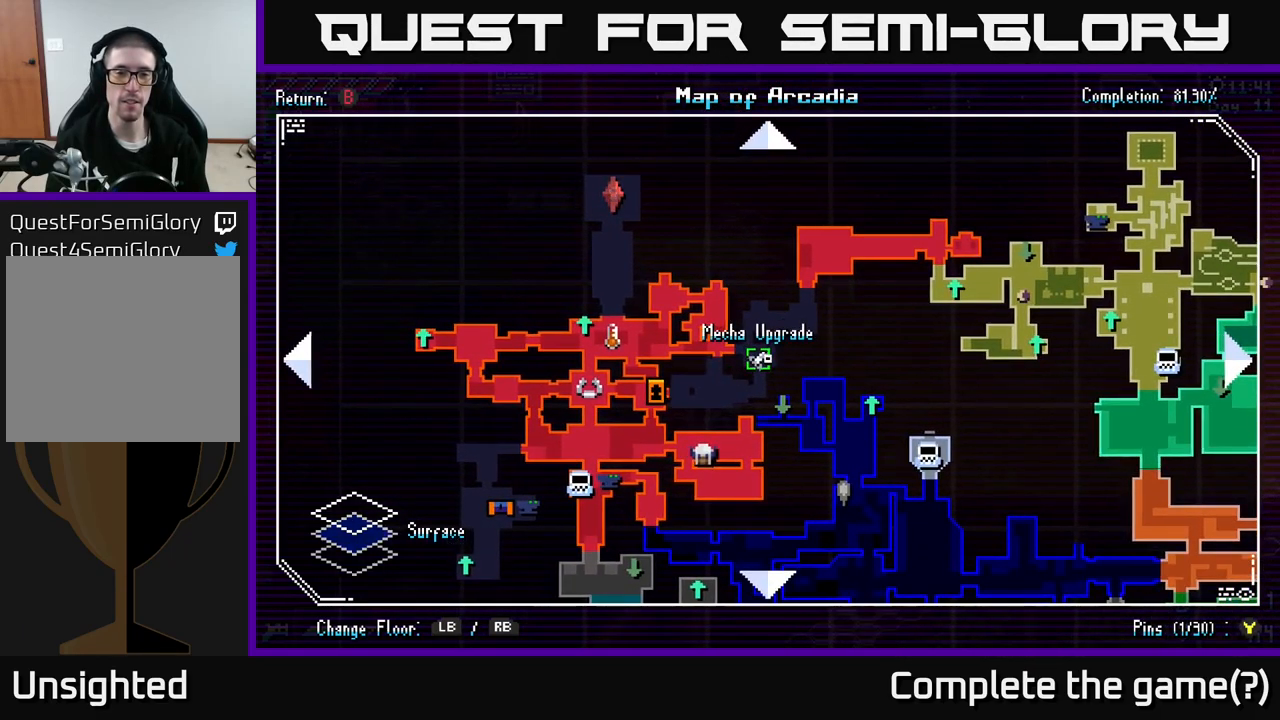
{"buttons": [], "left_stick": "center", "right_stick": "center", "events": []}
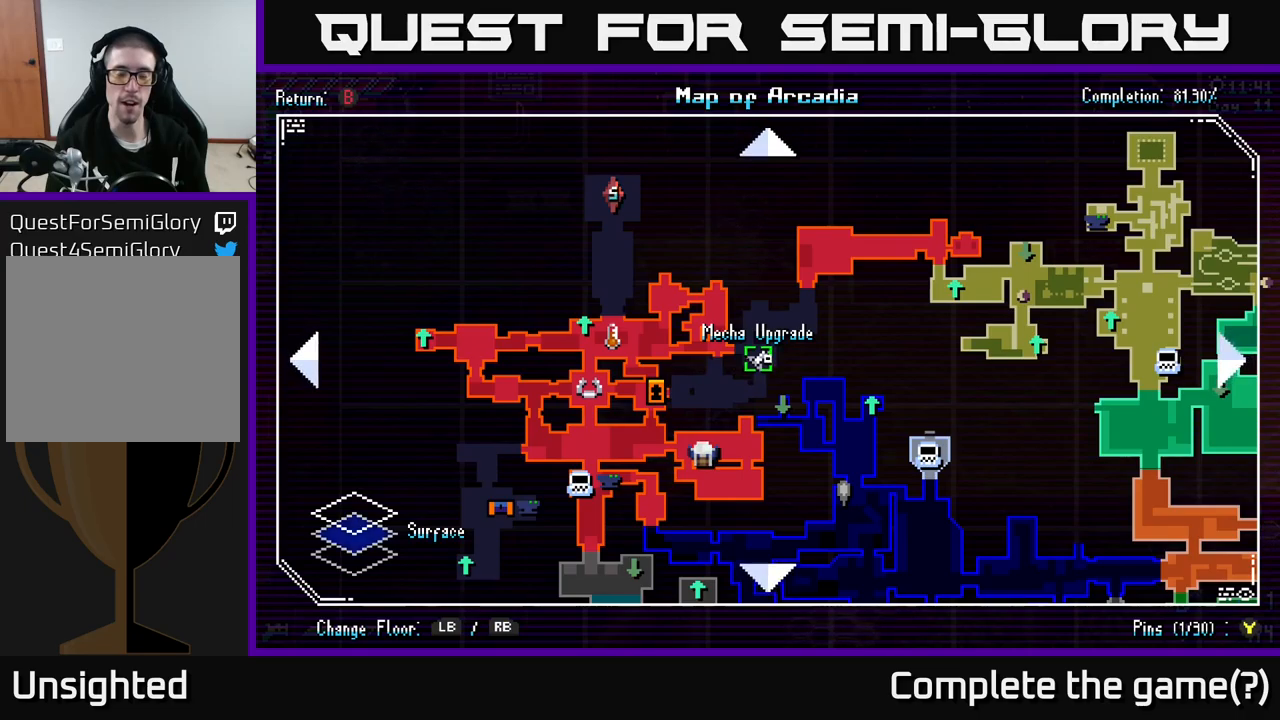
{"buttons": [], "left_stick": "center", "right_stick": "center", "events": []}
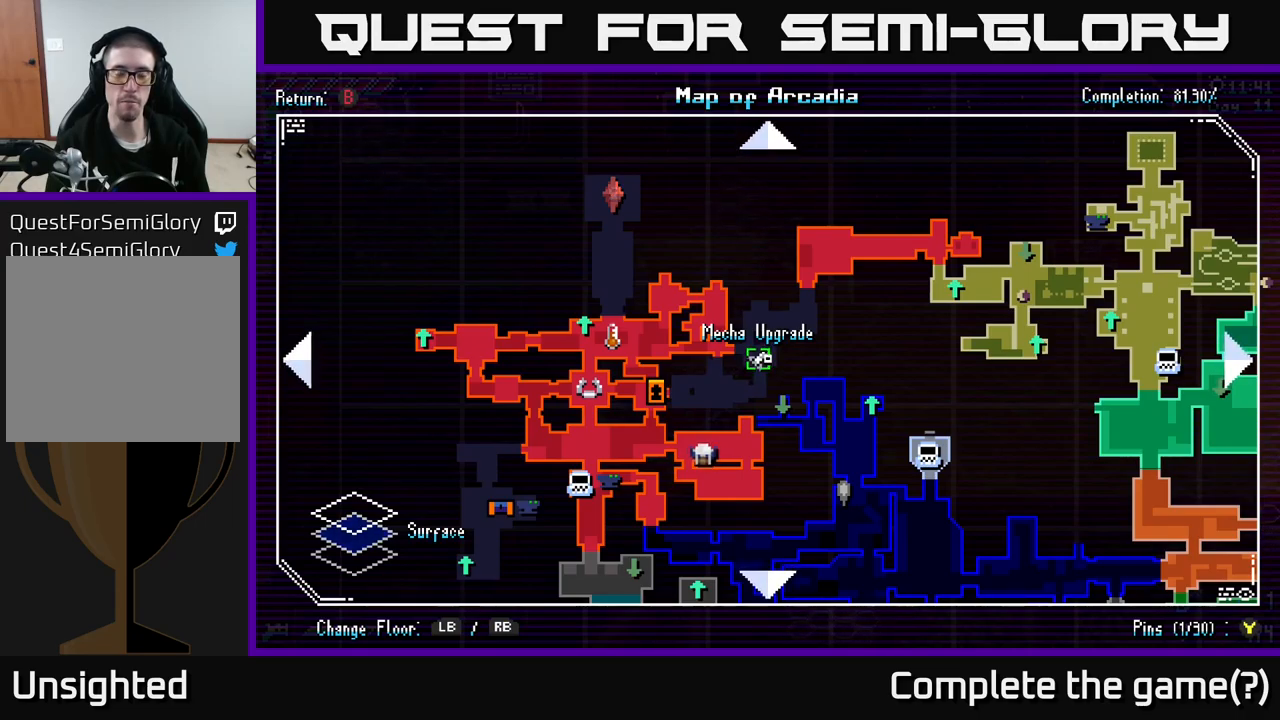
{"buttons": [], "left_stick": "right", "right_stick": "center", "events": [[283, "left_stick", "left"], [450, "left_stick", "right"]]}
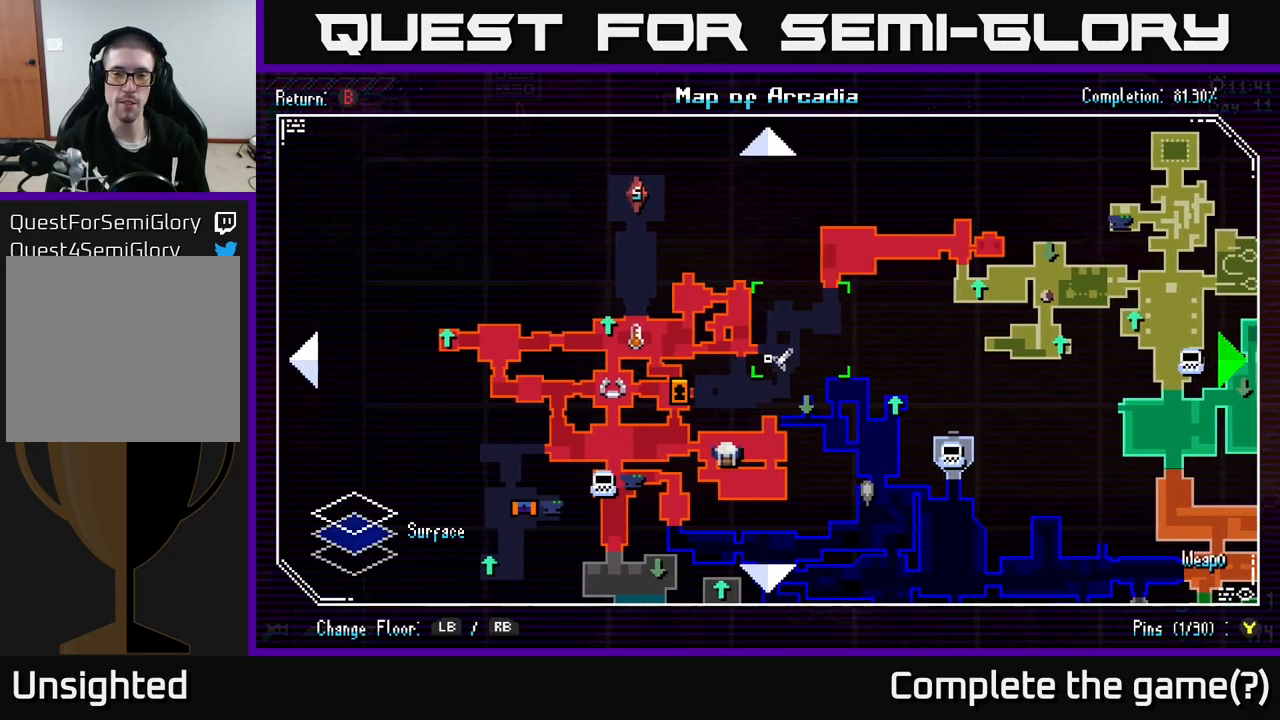
{"buttons": [], "left_stick": "center", "right_stick": "center", "events": [[83, "left_stick", "center"]]}
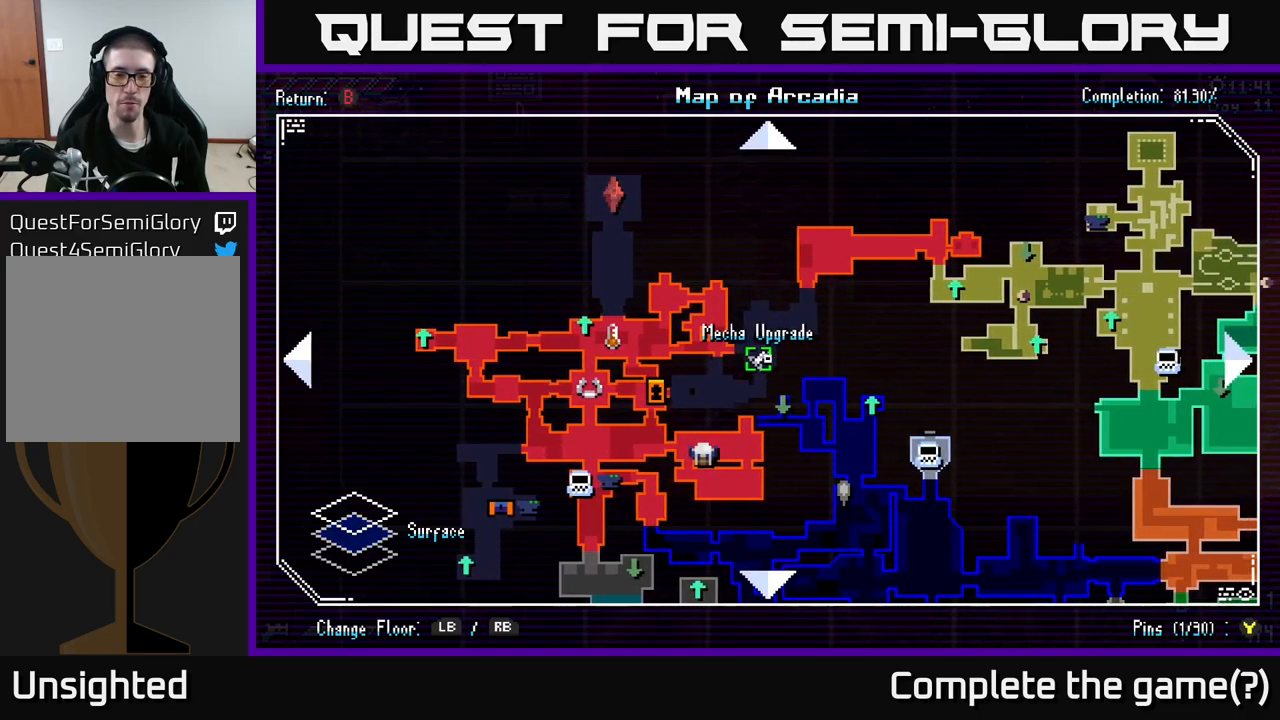
{"buttons": [], "left_stick": "center", "right_stick": "center", "events": [[83, "left_stick", "up"], [216, "left_stick", "center"], [350, "left_stick", "down"], [483, "left_stick", "center"]]}
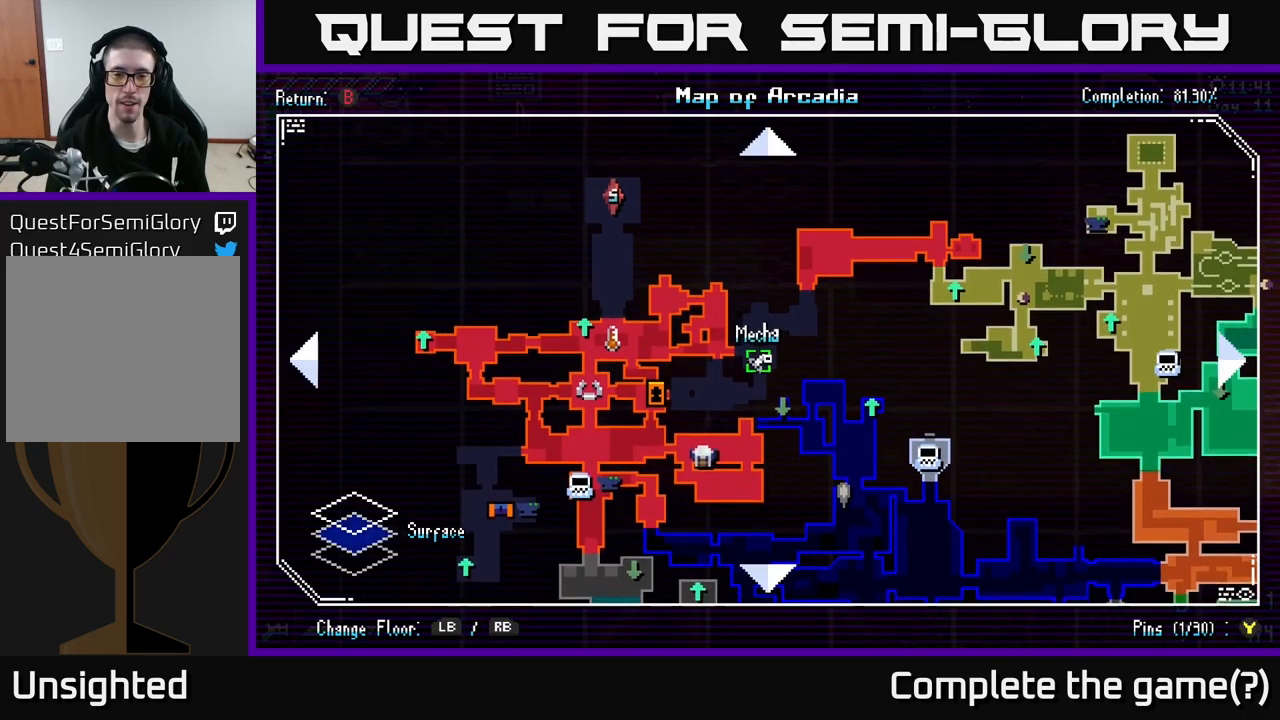
{"buttons": [], "left_stick": "center", "right_stick": "center", "events": []}
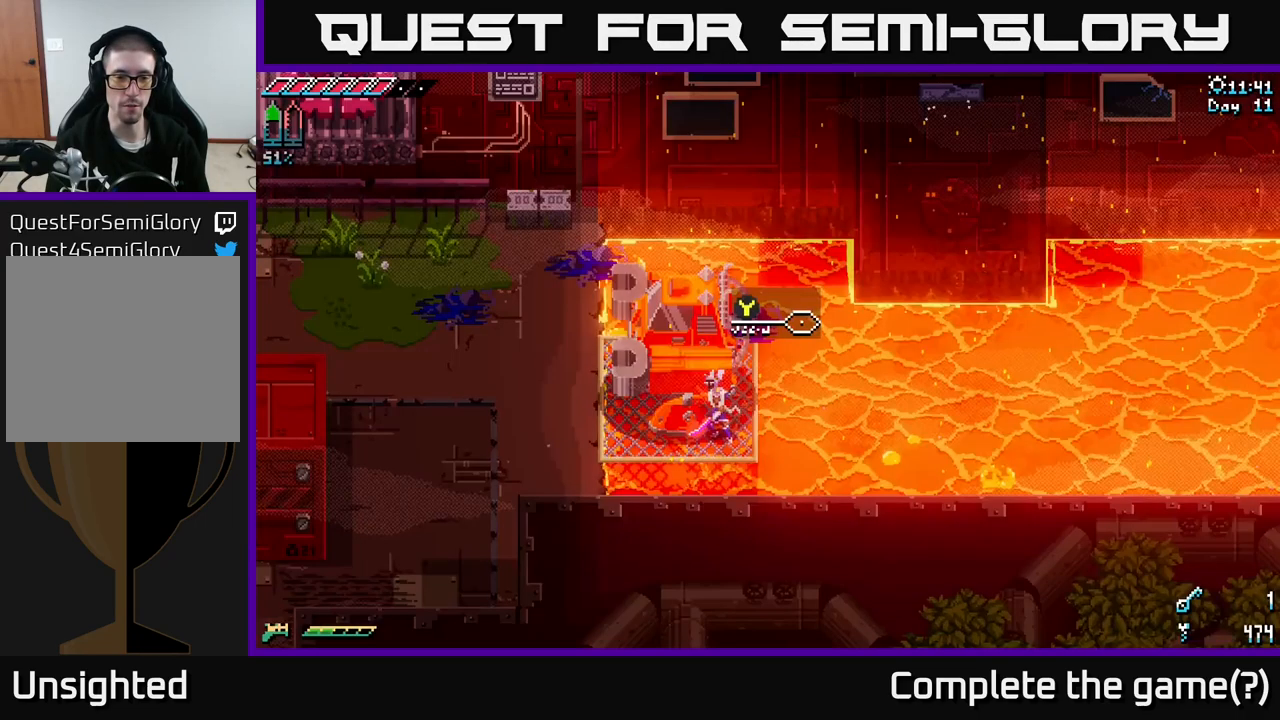
{"buttons": [], "left_stick": "left", "right_stick": "center", "events": [[16, "SELECT", "down"], [133, "SELECT", "up"], [400, "left_stick", "left"]]}
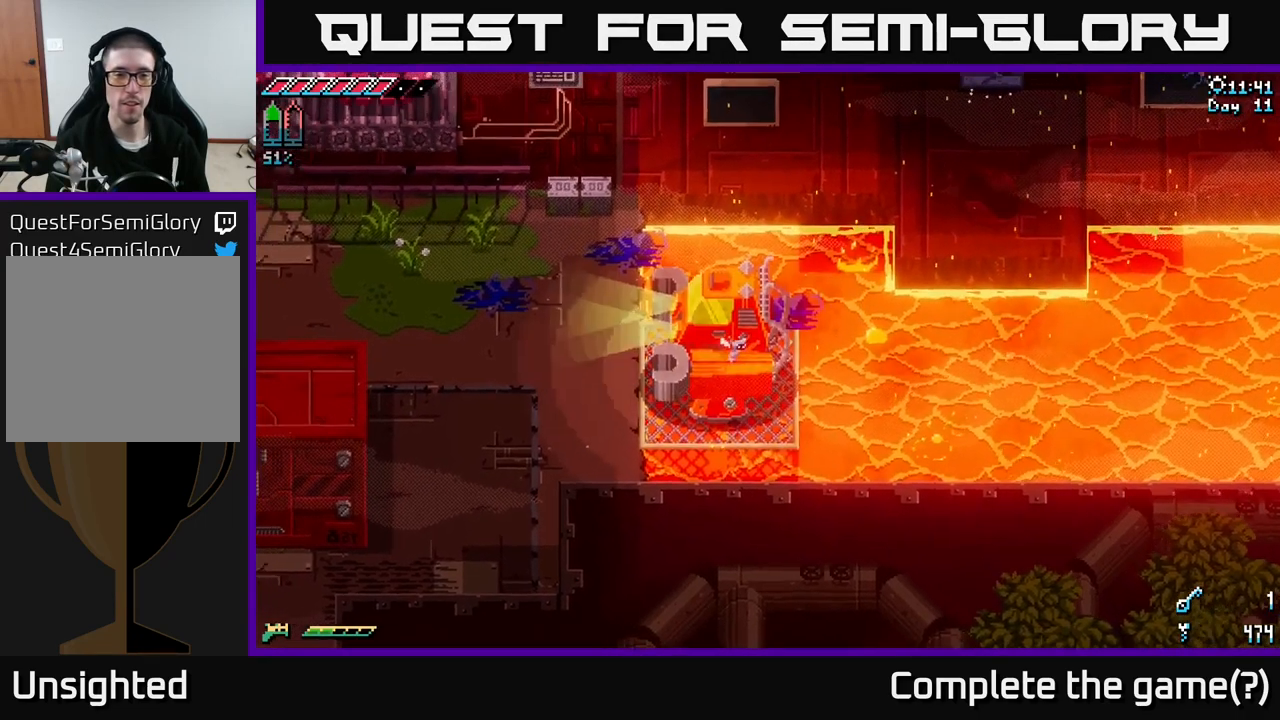
{"buttons": [], "left_stick": "left", "right_stick": "left", "events": [[33, "Y", "down"], [100, "Y", "up"], [100, "left_stick", "center"], [250, "left_stick", "up-left"], [366, "left_stick", "left"], [416, "right_stick", "left"]]}
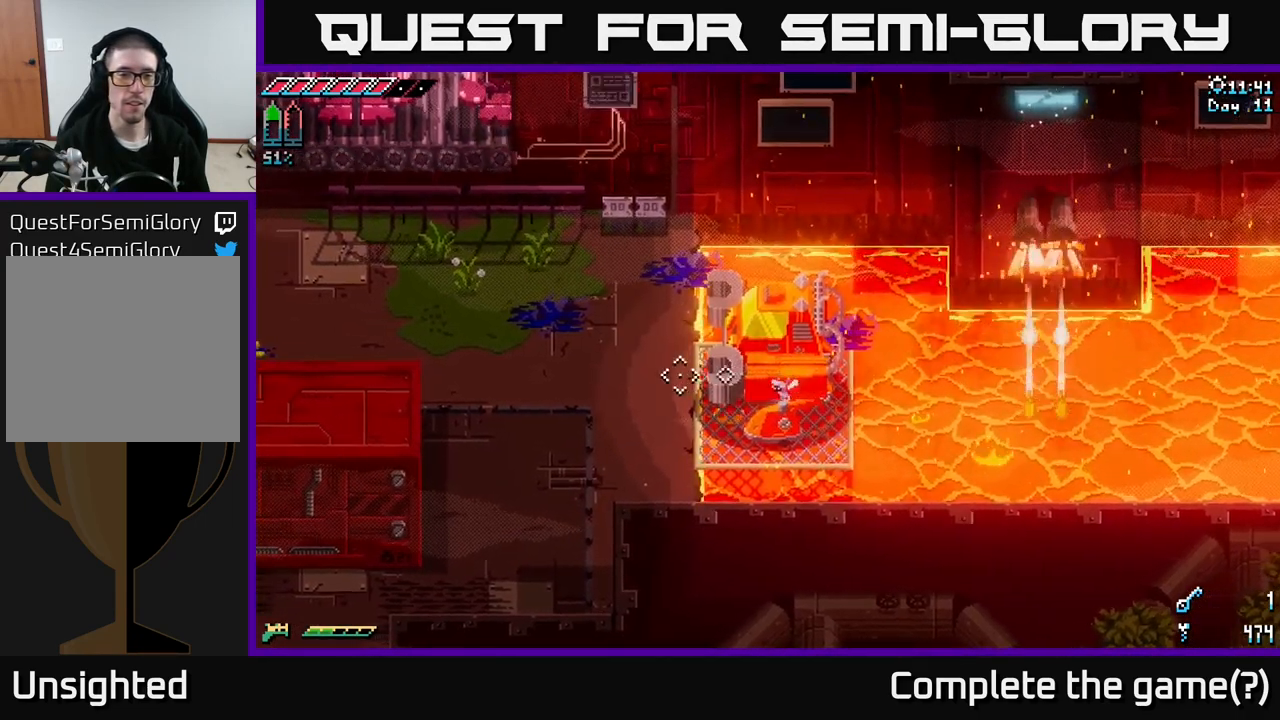
{"buttons": ["X"], "left_stick": "left", "right_stick": "center", "events": [[116, "right_stick", "center"], [266, "X", "down"]]}
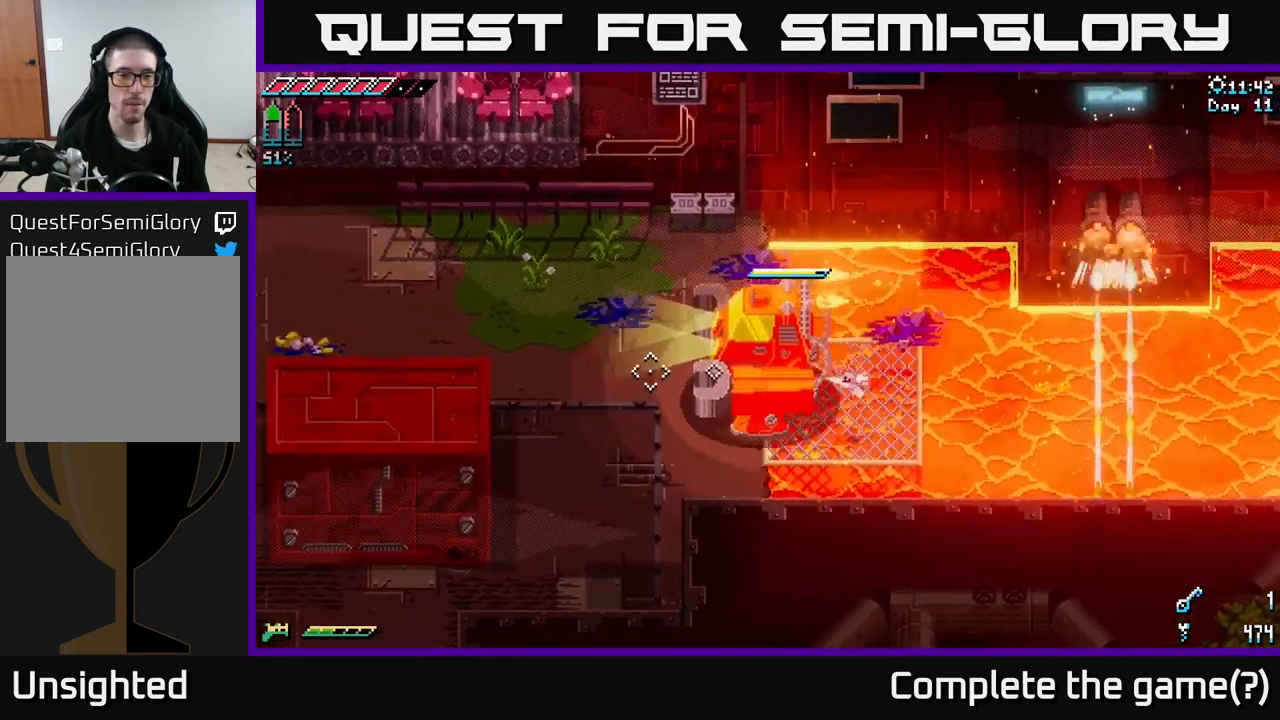
{"buttons": [], "left_stick": "up-left", "right_stick": "center", "events": [[266, "X", "up"], [283, "left_stick", "up-left"]]}
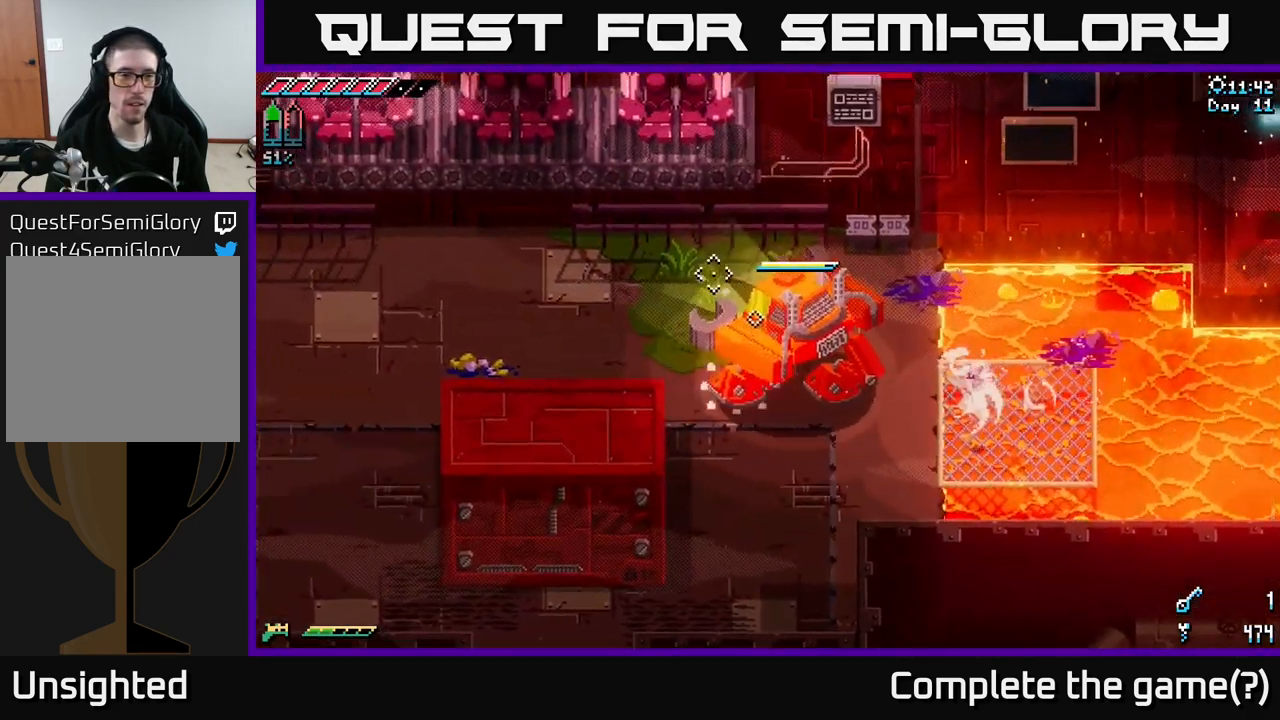
{"buttons": ["X"], "left_stick": "left", "right_stick": "center", "events": [[316, "X", "down"], [316, "left_stick", "left"]]}
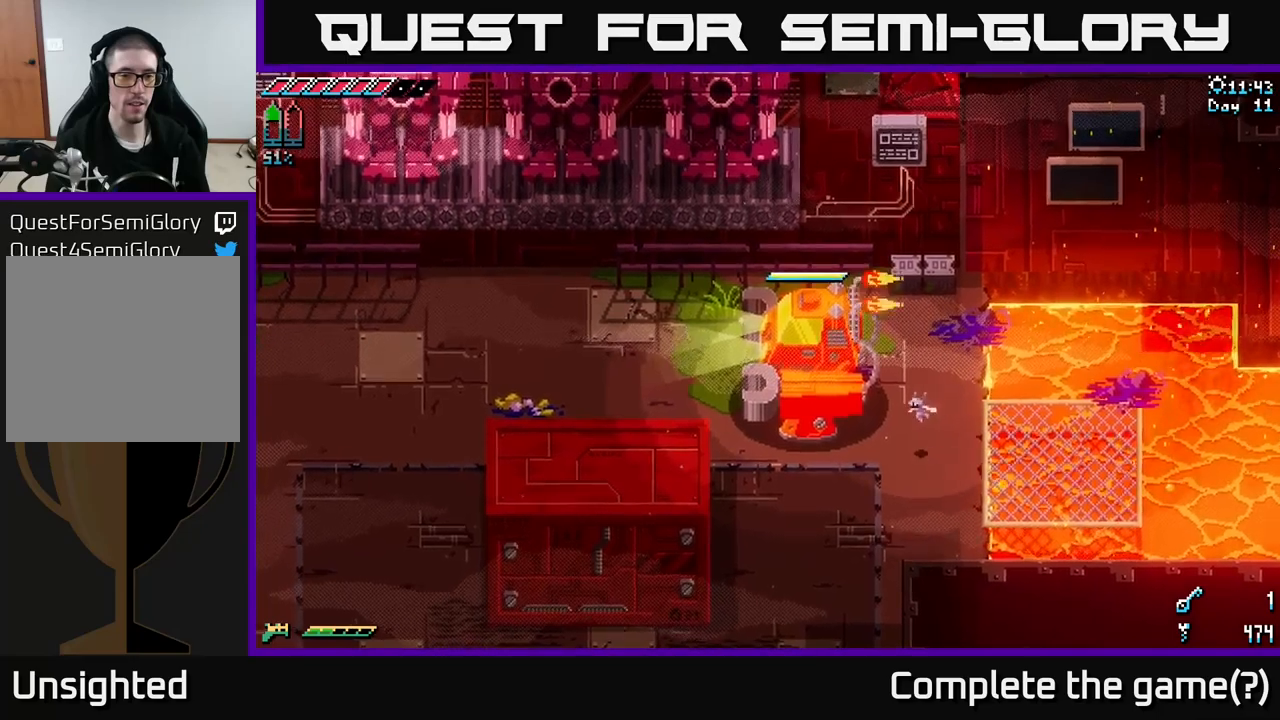
{"buttons": ["X"], "left_stick": "left", "right_stick": "center", "events": [[133, "X", "up"], [450, "X", "down"]]}
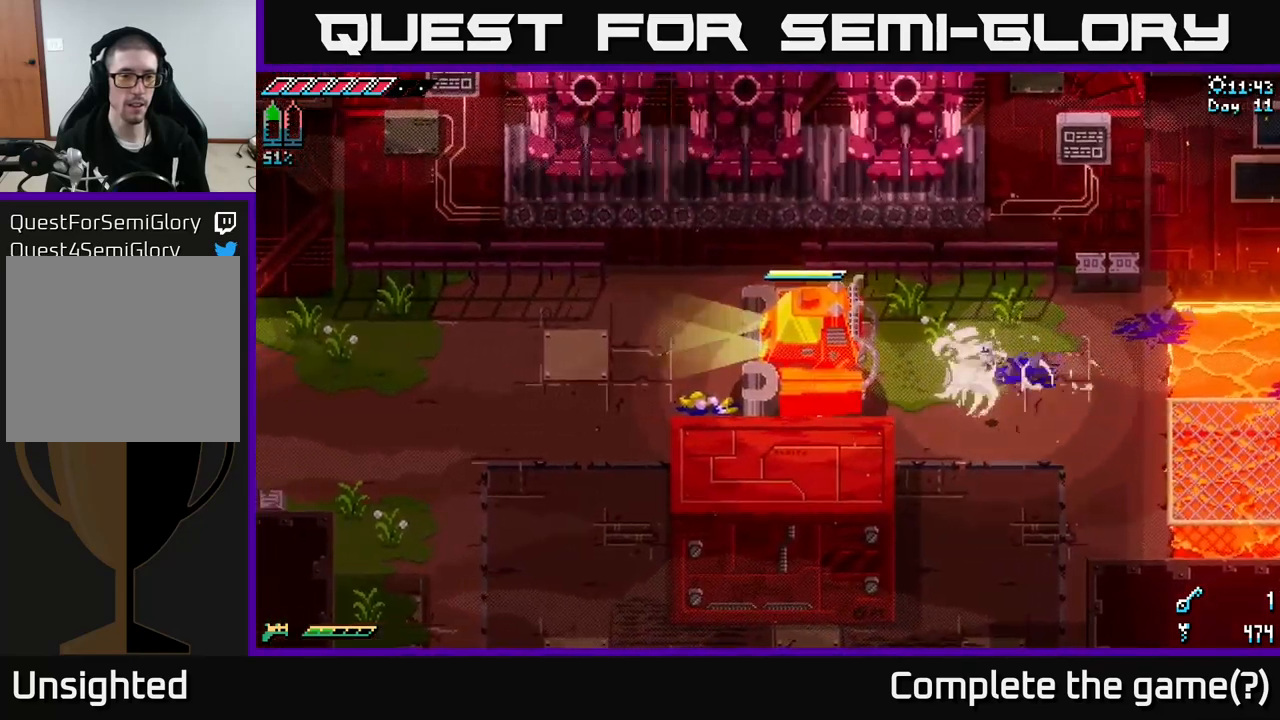
{"buttons": [], "left_stick": "left", "right_stick": "center", "events": [[117, "X", "up"]]}
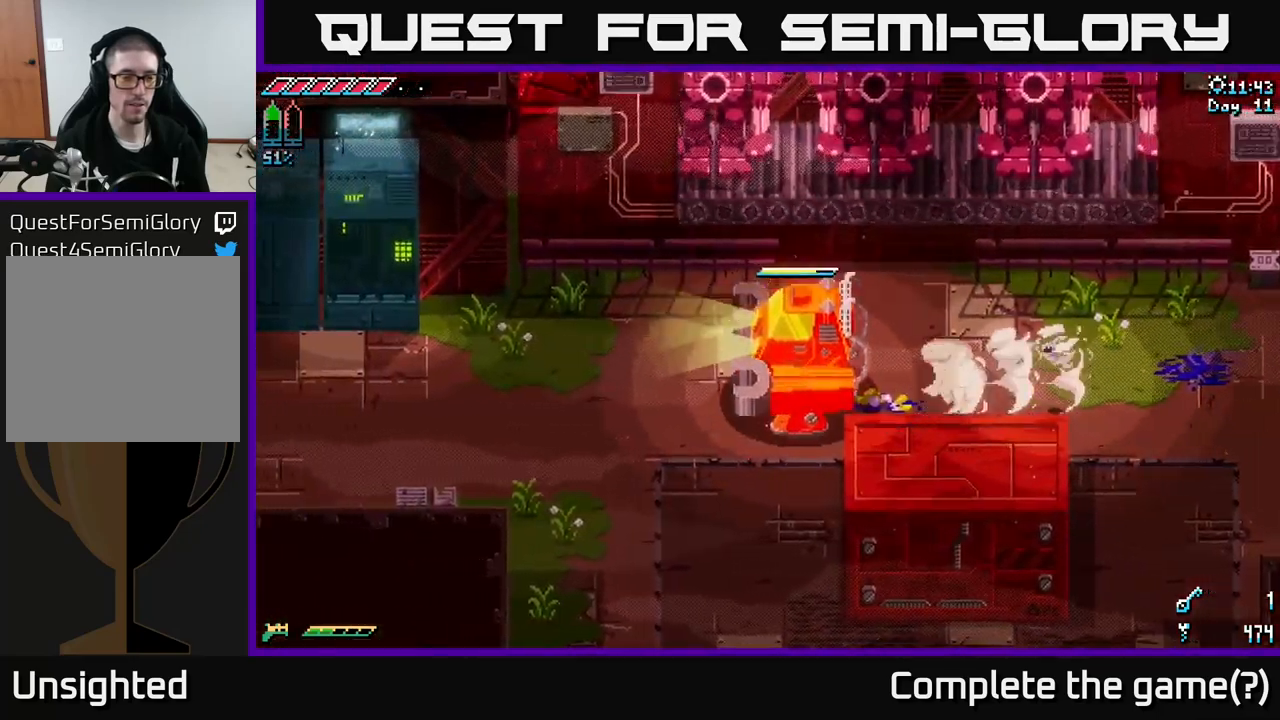
{"buttons": [], "left_stick": "left", "right_stick": "center", "events": [[17, "X", "down"], [333, "X", "up"]]}
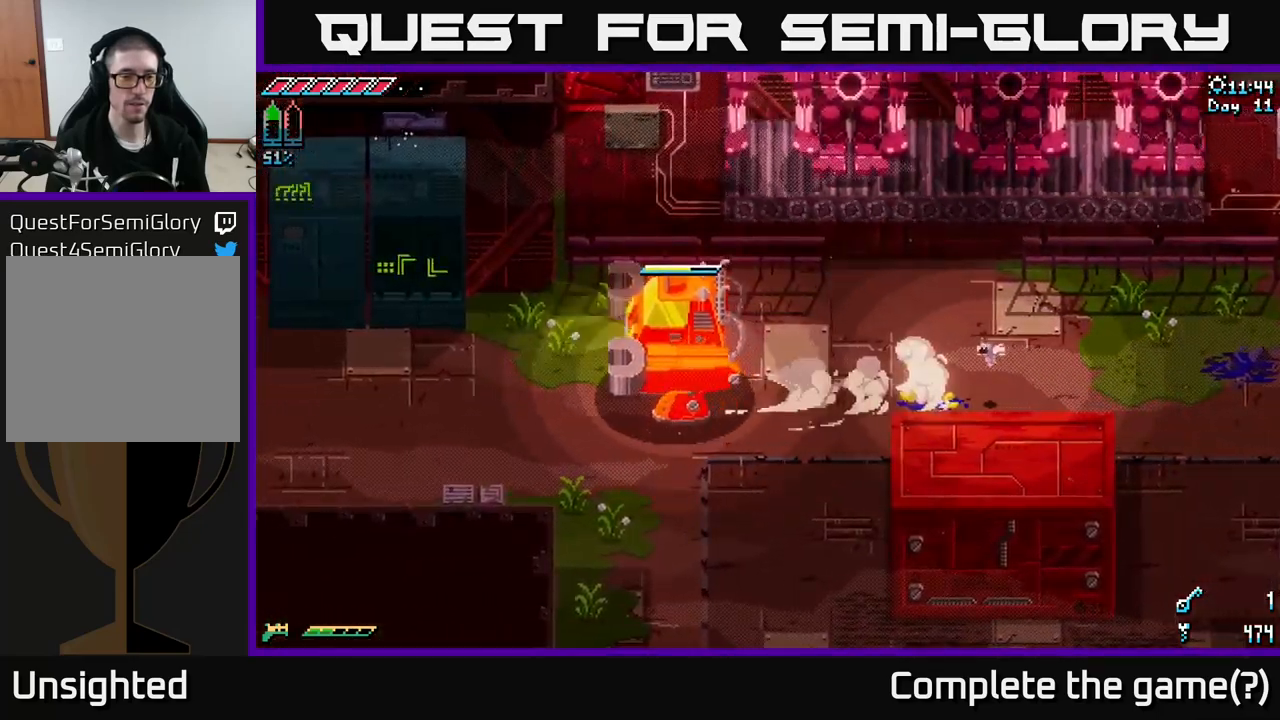
{"buttons": [], "left_stick": "left", "right_stick": "center", "events": [[100, "X", "down"], [350, "X", "up"]]}
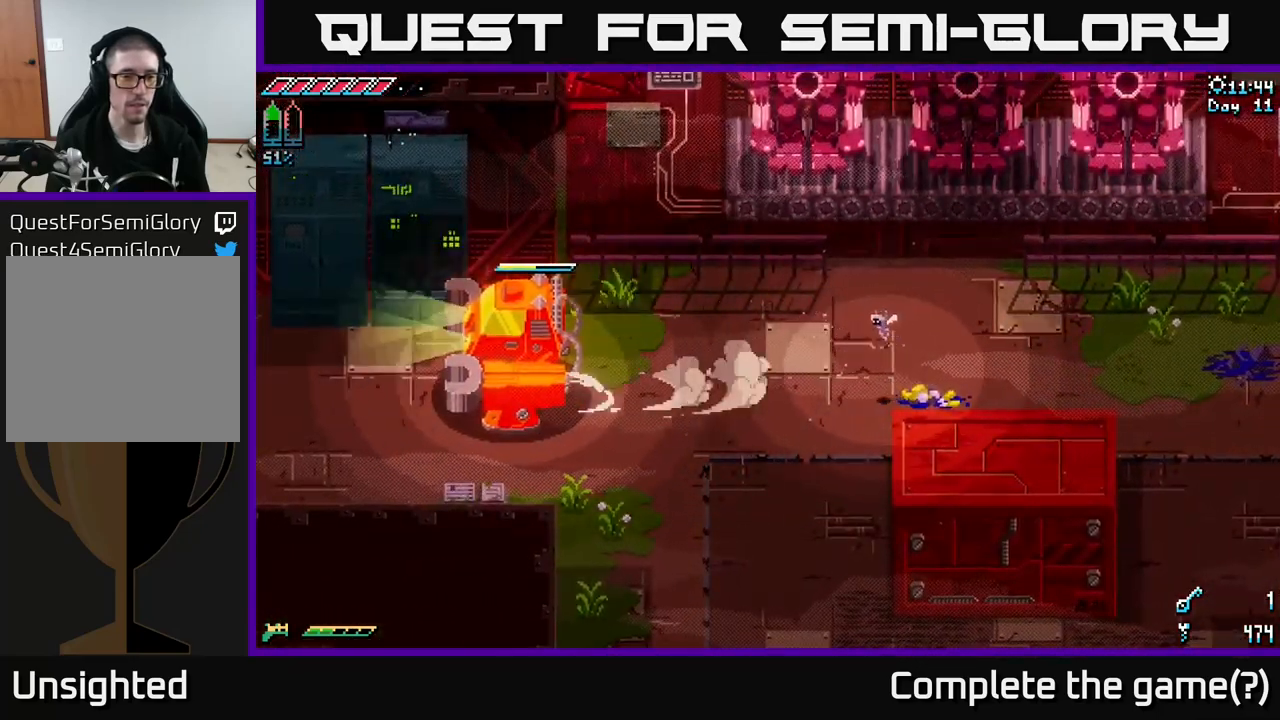
{"buttons": [], "left_stick": "left", "right_stick": "center", "events": [[167, "X", "down"], [483, "X", "up"]]}
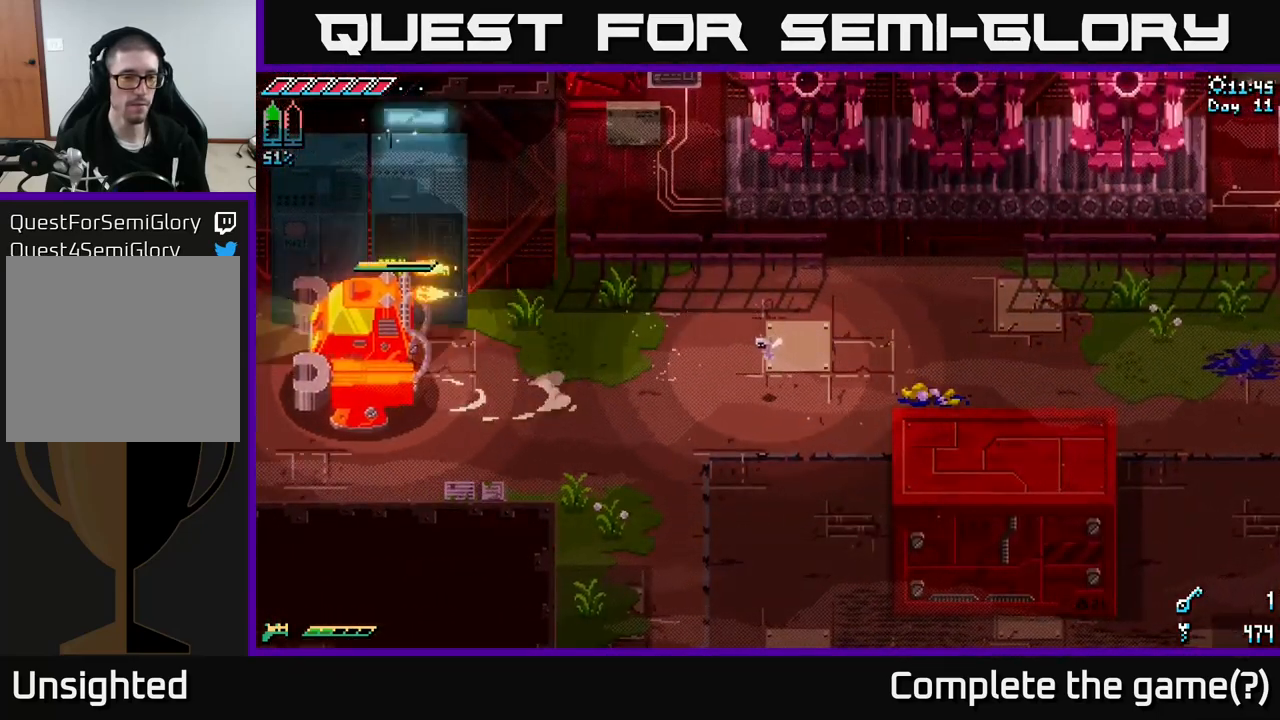
{"buttons": ["X"], "left_stick": "left", "right_stick": "center", "events": [[200, "X", "down"]]}
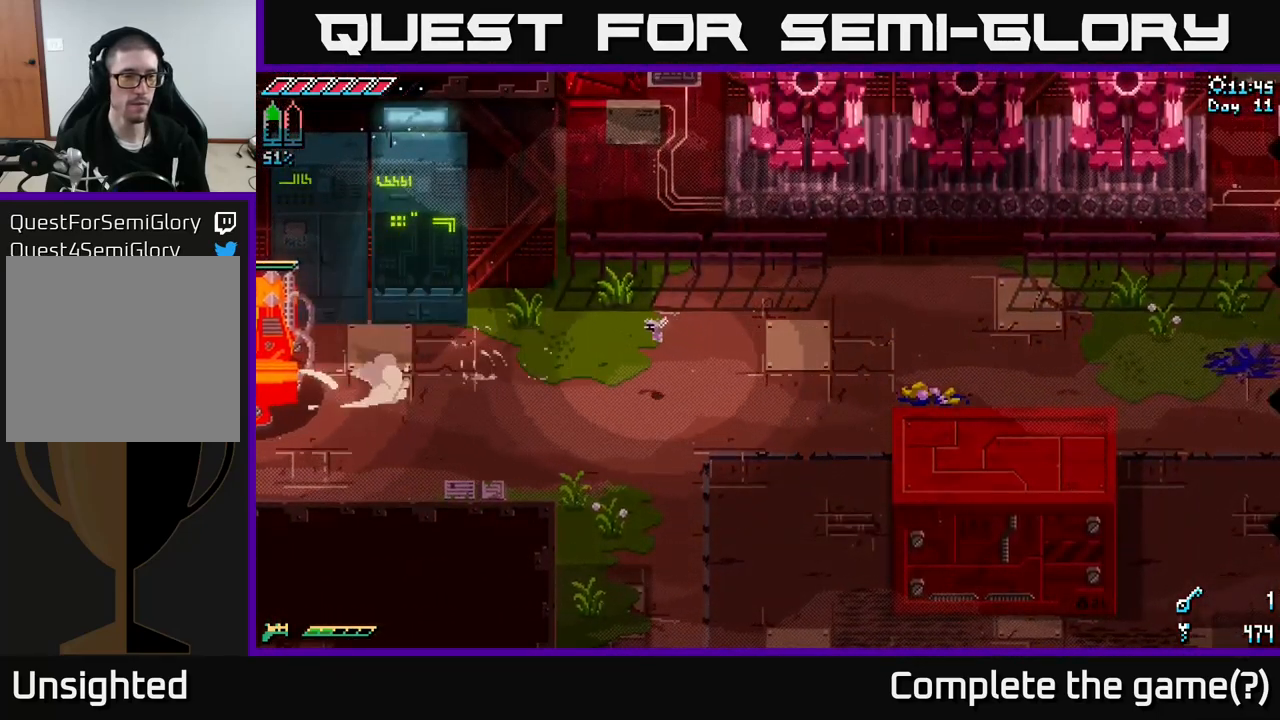
{"buttons": [], "left_stick": "left", "right_stick": "center", "events": [[50, "X", "up"], [233, "left_stick", "center"], [367, "left_stick", "left"]]}
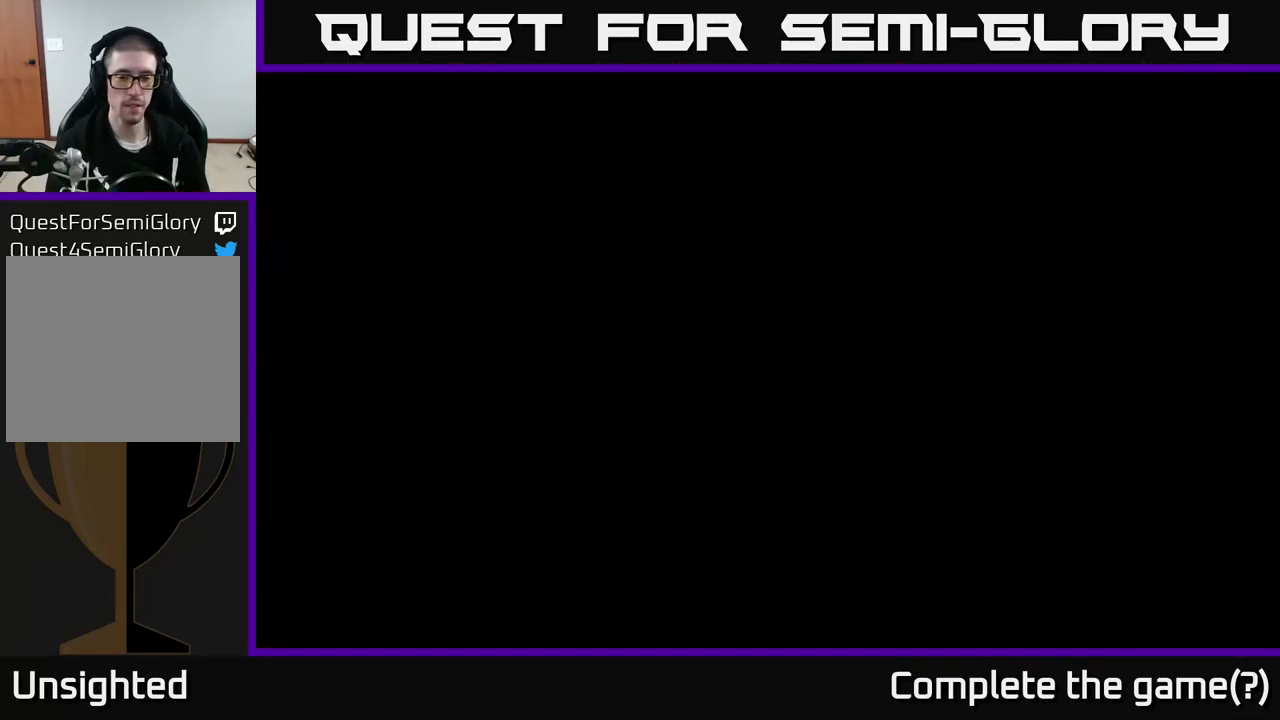
{"buttons": [], "left_stick": "left", "right_stick": "center", "events": []}
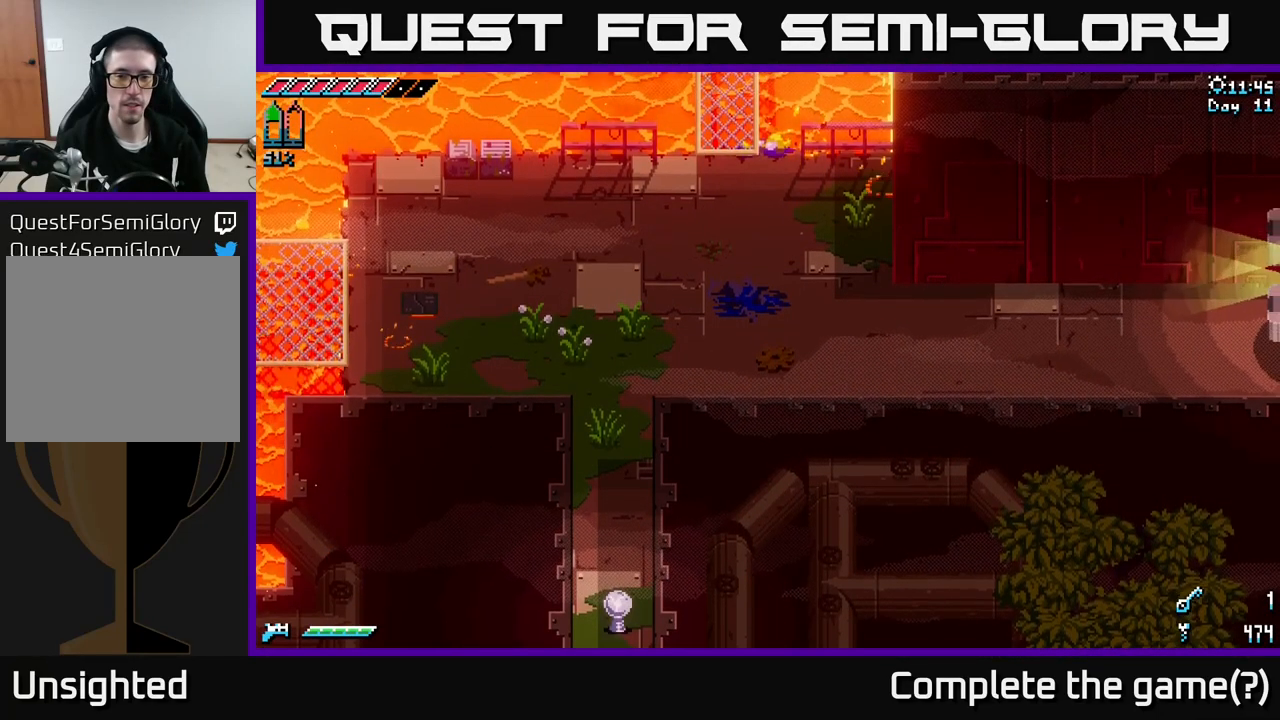
{"buttons": [], "left_stick": "left", "right_stick": "center", "events": [[200, "X", "down"], [450, "X", "up"]]}
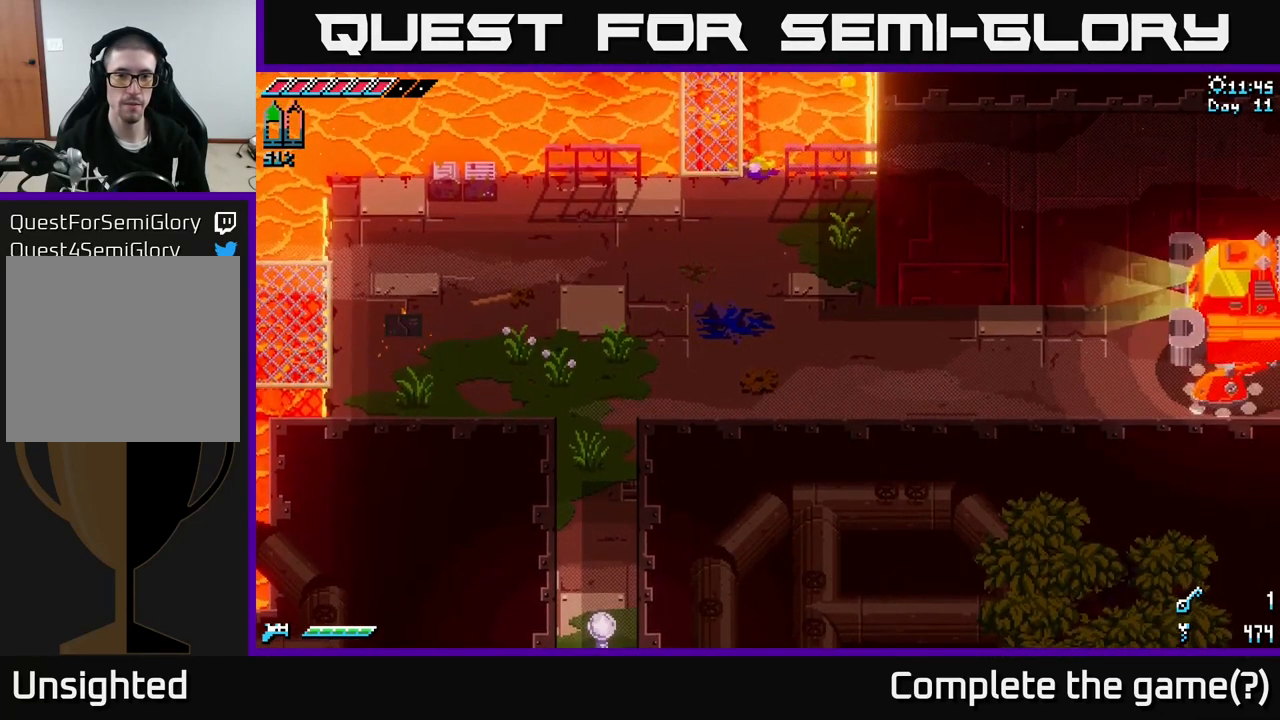
{"buttons": ["X"], "left_stick": "left", "right_stick": "center", "events": [[133, "X", "down"], [400, "X", "up"], [500, "X", "down"]]}
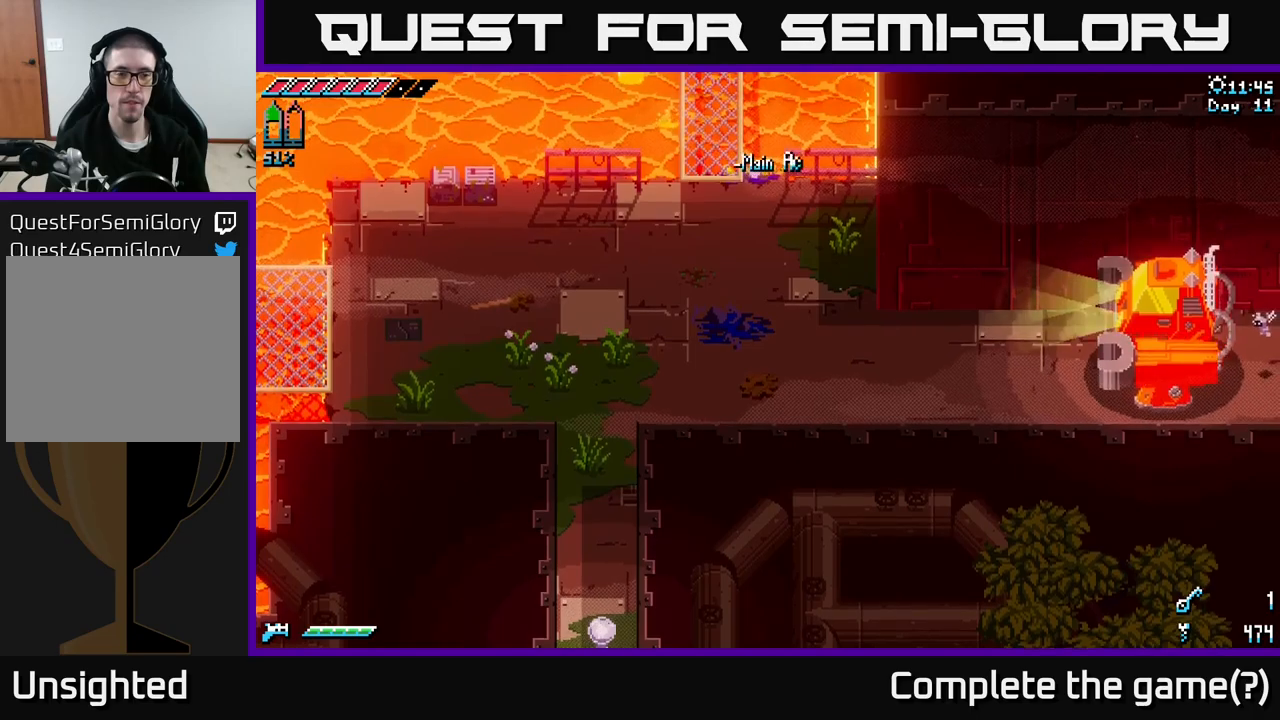
{"buttons": [], "left_stick": "left", "right_stick": "center", "events": [[234, "X", "up"]]}
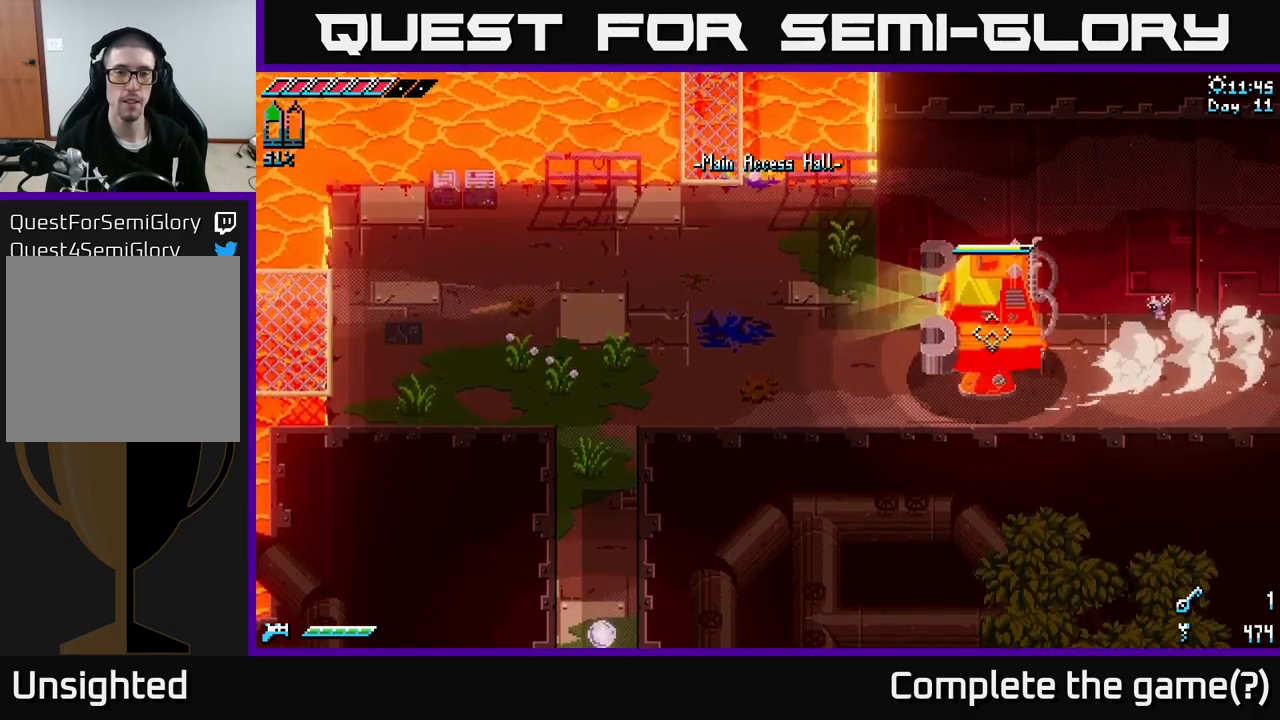
{"buttons": [], "left_stick": "left", "right_stick": "up", "events": [[67, "right_stick", "up"]]}